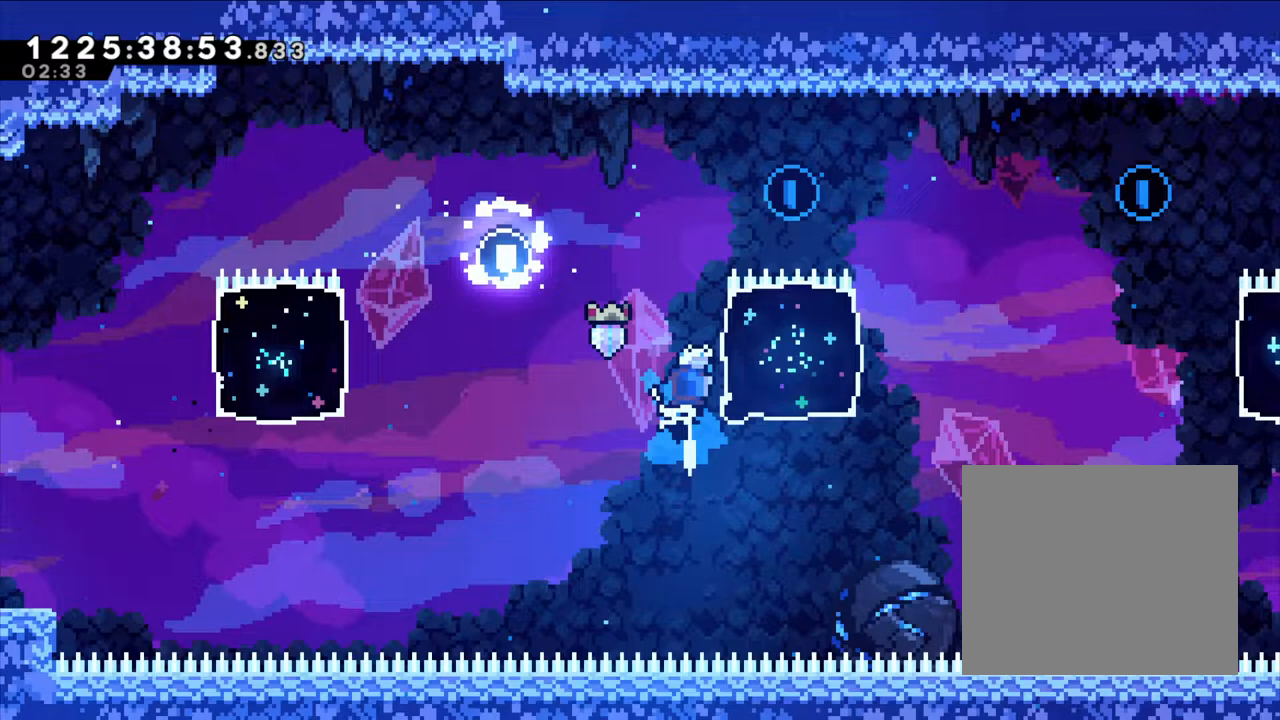
Gameplay with a controller (Nintendo layout); each line is a JSON object with the inputs held at the frame after it (dt_ms = milliseconds from this image to that frame). "events" lists button and stick changes between this image and that frame as [ms after this image, input, new state], when the widget could be followed in between. Not read: HOME L1 L3 R1 R3.
{"dt_ms": 500, "buttons": ["L2"], "left_stick": "center", "right_stick": "center", "events": [[150, "Y", "up"], [250, "left_stick", "right"], [400, "left_stick", "center"]]}
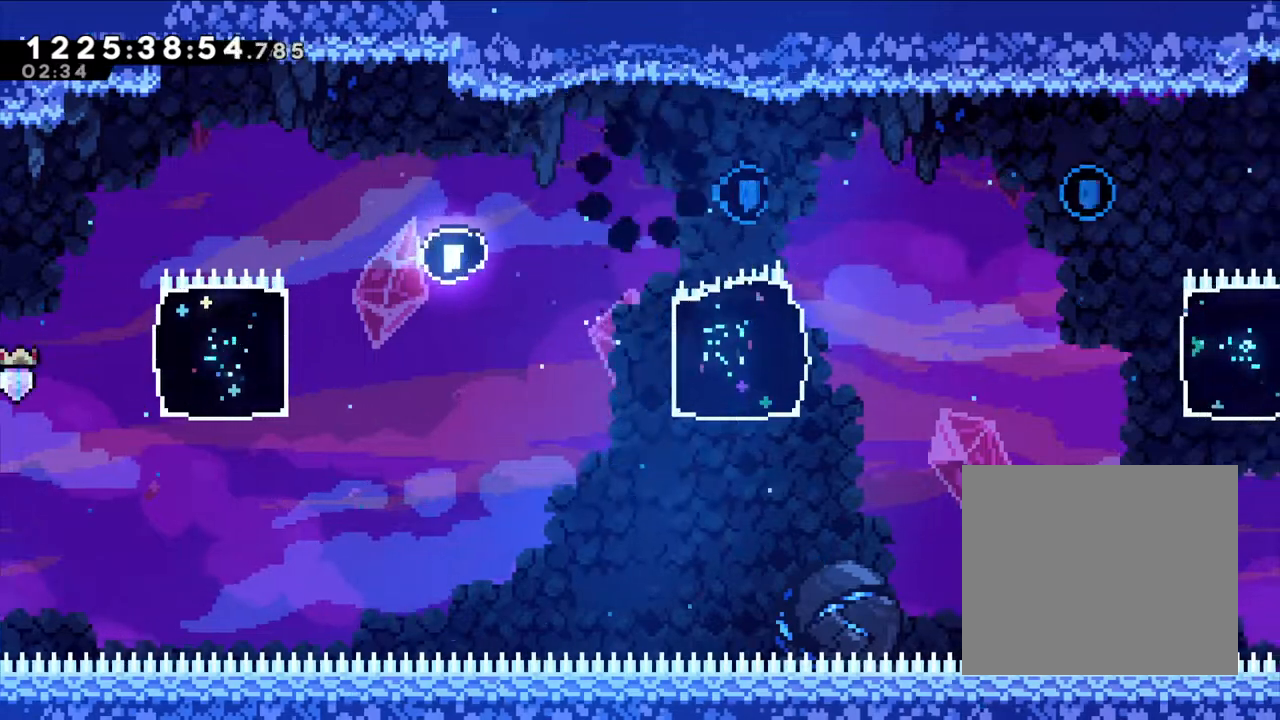
{"dt_ms": 500, "buttons": ["L2"], "left_stick": "center", "right_stick": "center", "events": [[50, "B", "down"], [383, "B", "up"]]}
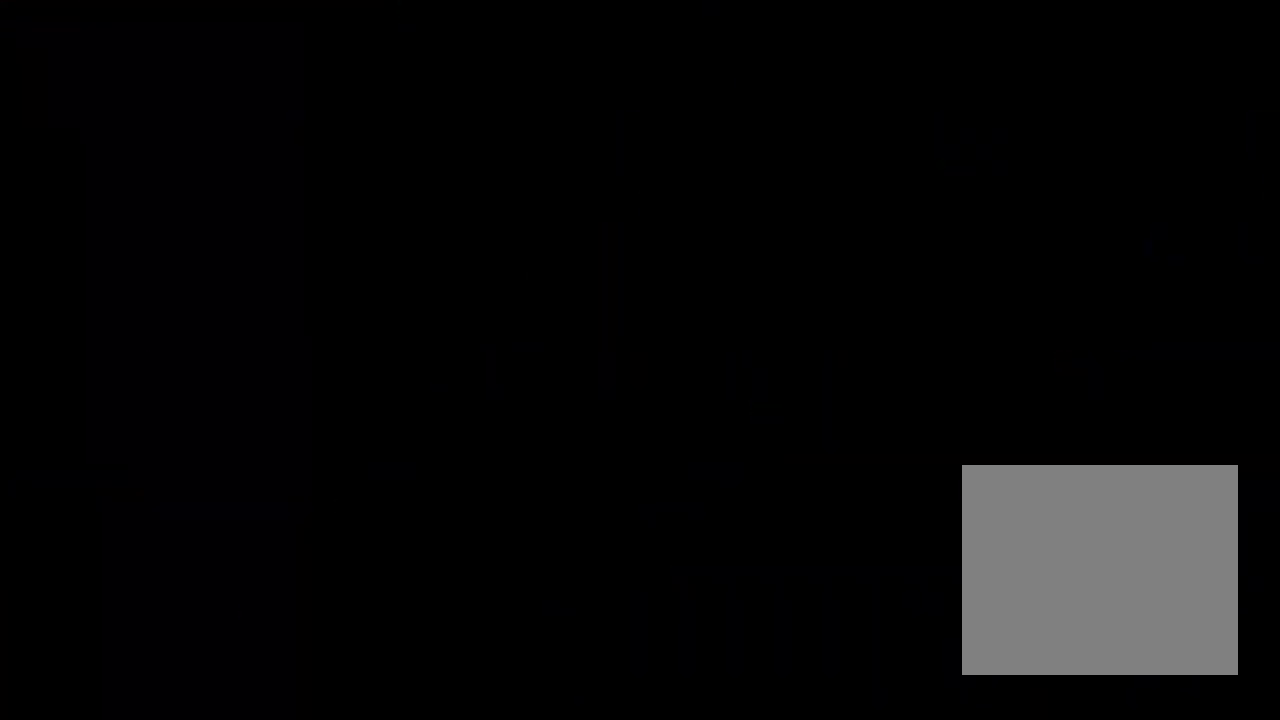
{"dt_ms": 500, "buttons": [], "left_stick": "center", "right_stick": "center", "events": [[500, "L2", "up"]]}
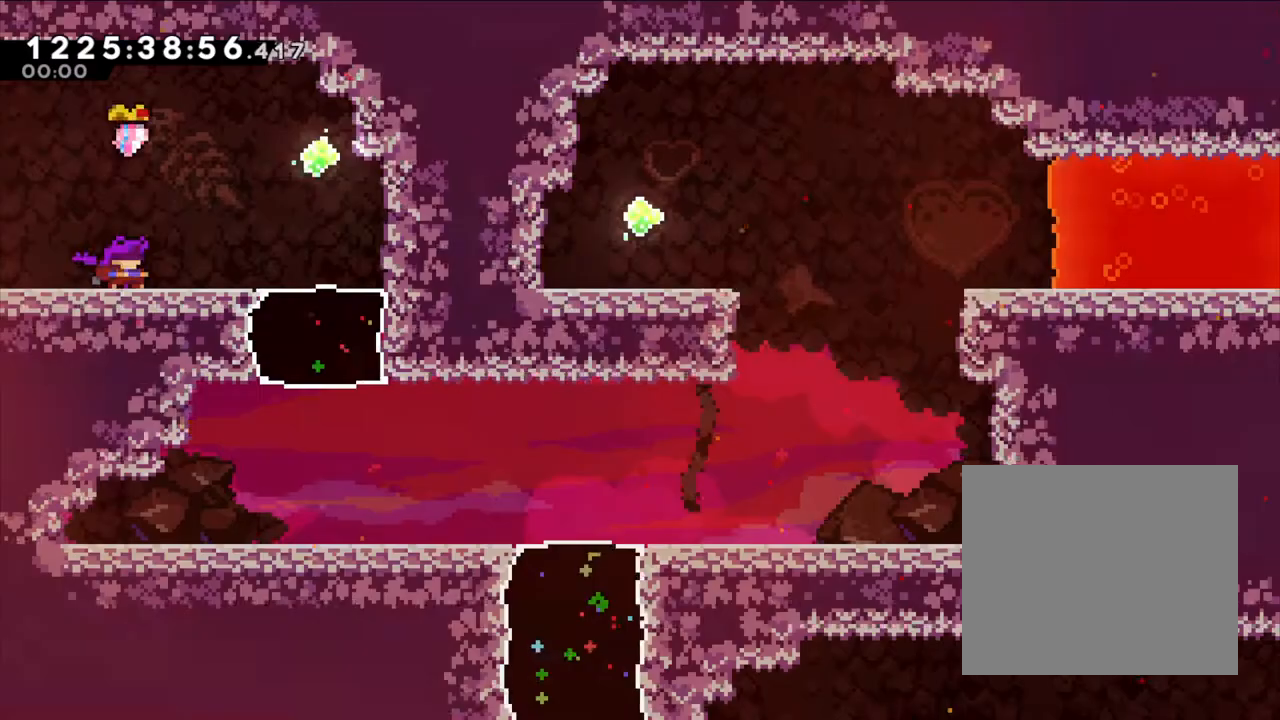
{"dt_ms": 500, "buttons": [], "left_stick": "center", "right_stick": "center", "events": []}
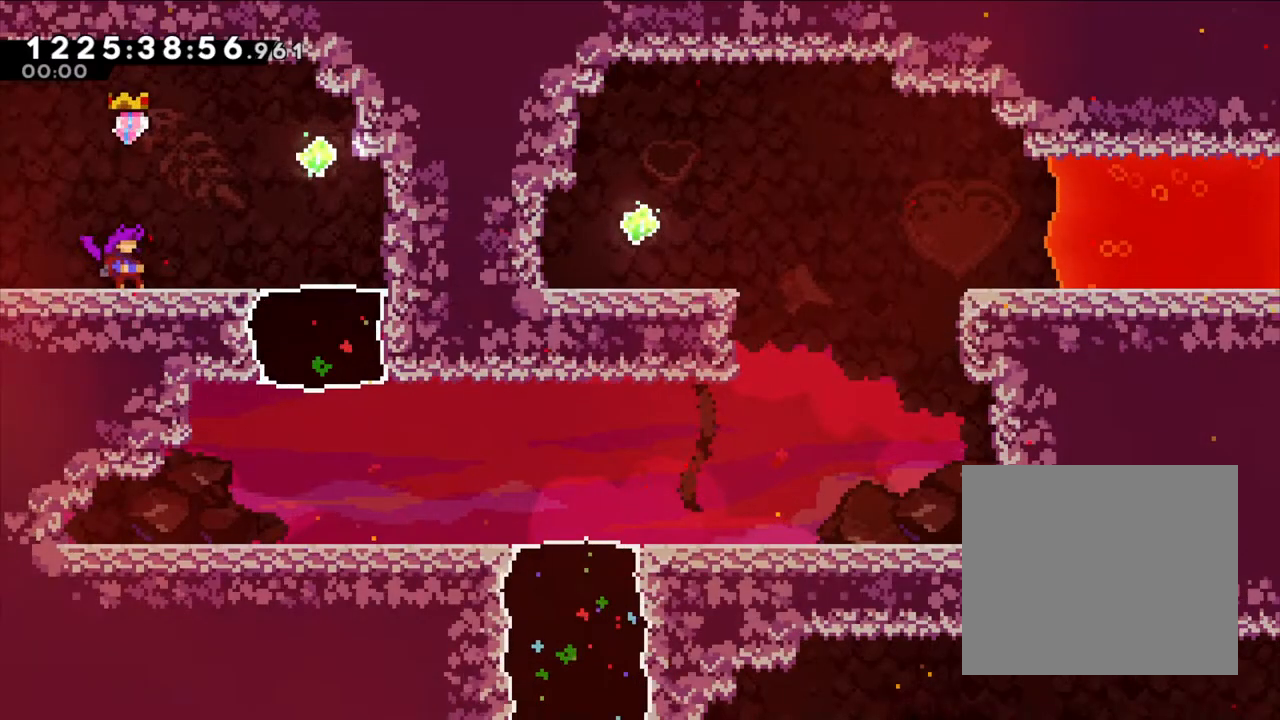
{"dt_ms": 500, "buttons": [], "left_stick": "right", "right_stick": "center", "events": [[150, "B", "down"], [467, "left_stick", "right"], [500, "B", "up"]]}
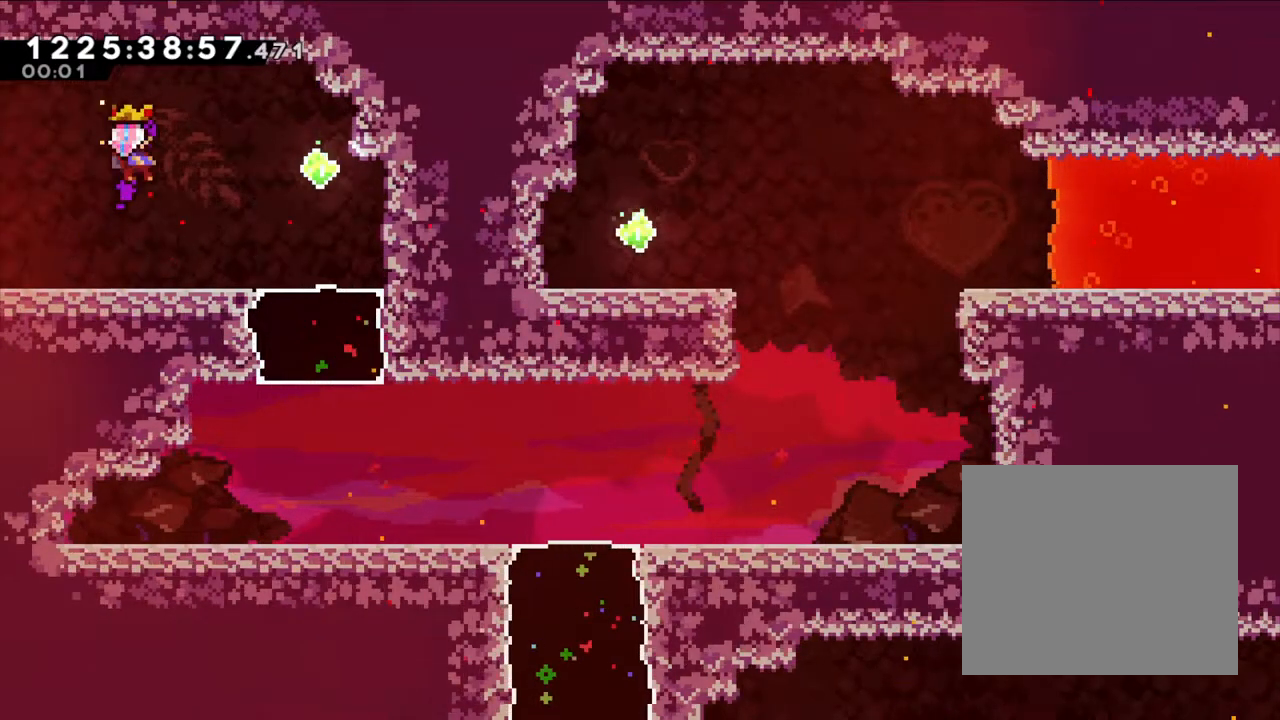
{"dt_ms": 500, "buttons": ["B"], "left_stick": "center", "right_stick": "center", "events": [[283, "B", "down"], [483, "left_stick", "center"]]}
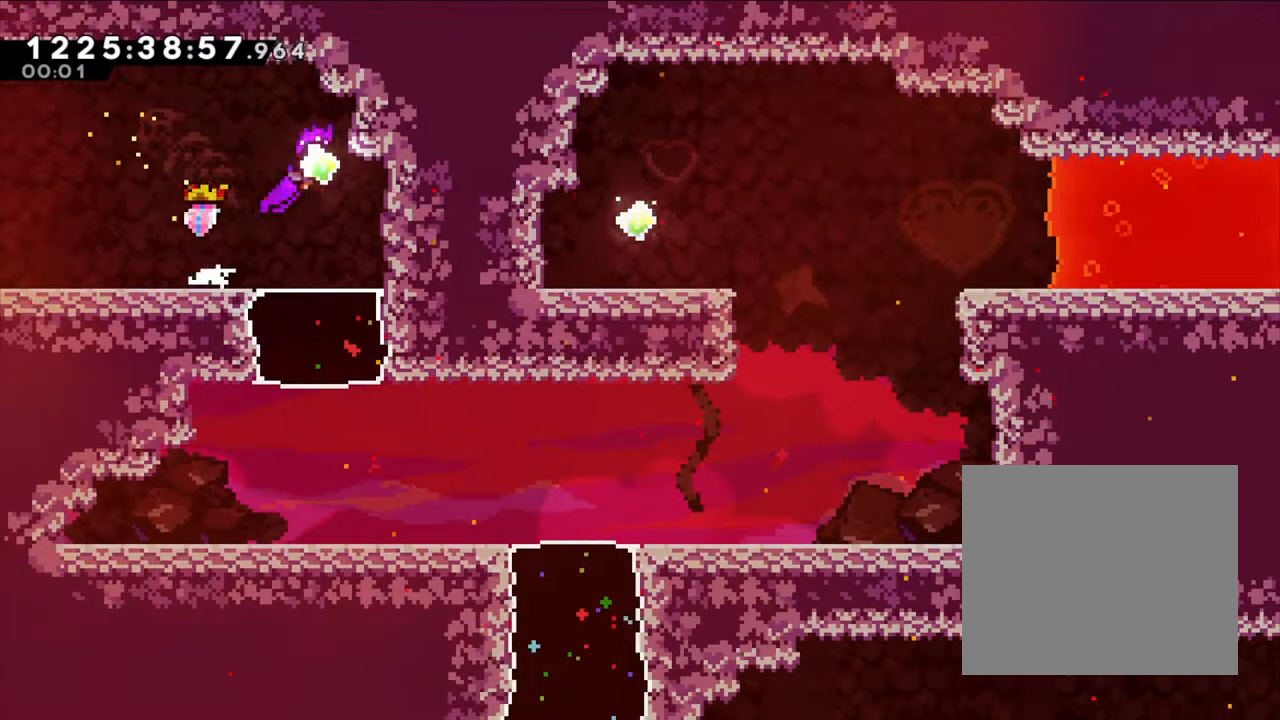
{"dt_ms": 500, "buttons": [], "left_stick": "right", "right_stick": "center", "events": [[17, "left_stick", "down"], [50, "B", "up"], [50, "Y", "down"], [217, "Y", "up"], [233, "left_stick", "center"], [350, "left_stick", "right"]]}
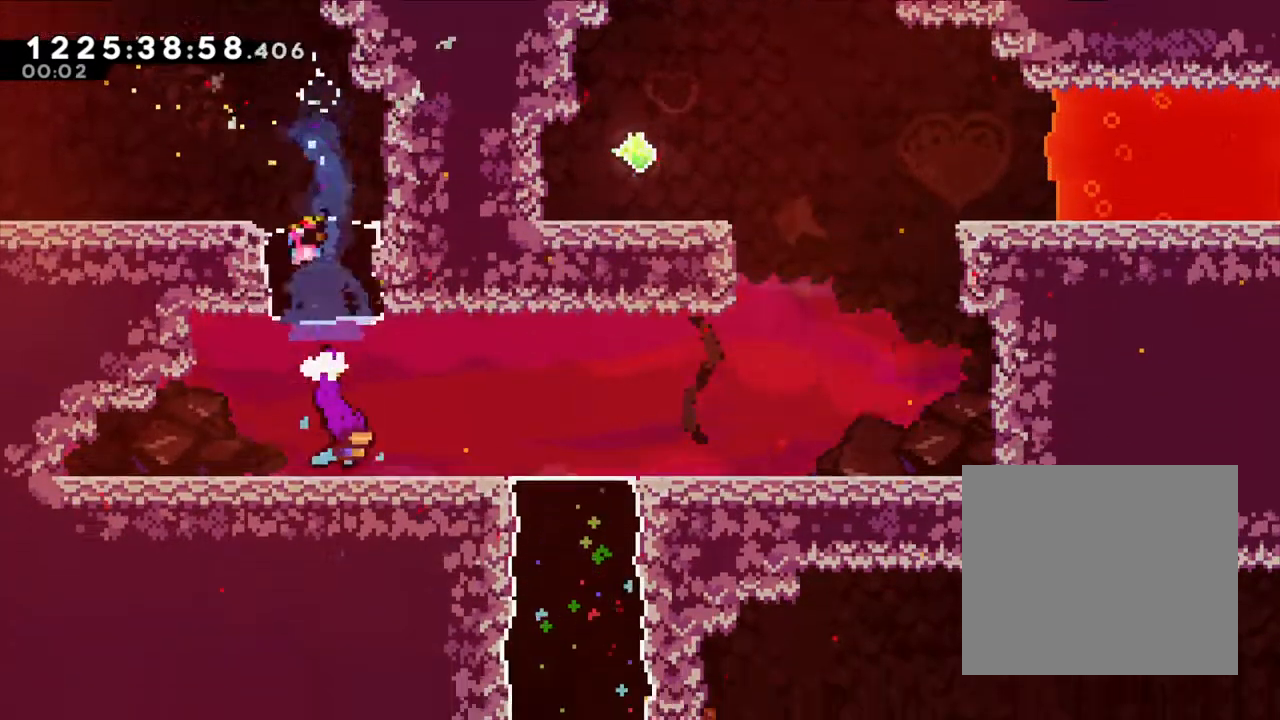
{"dt_ms": 500, "buttons": ["B"], "left_stick": "right", "right_stick": "center", "events": [[133, "B", "down"], [217, "B", "up"], [500, "B", "down"]]}
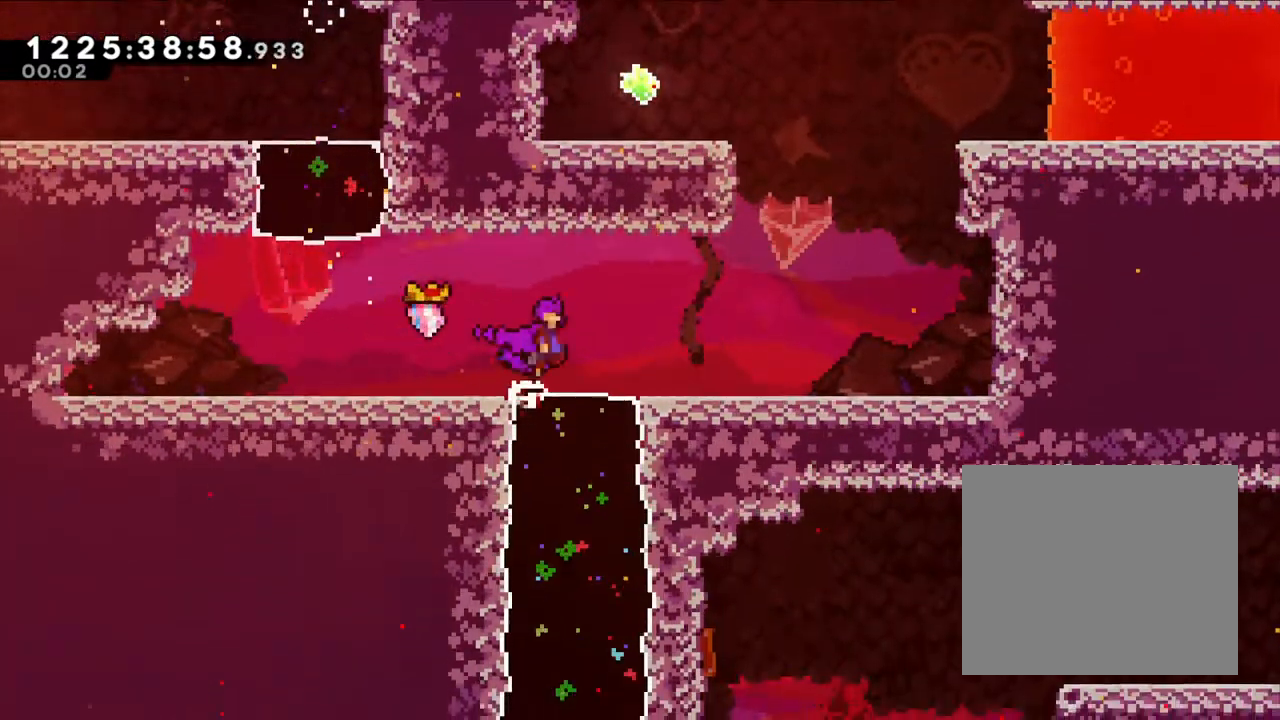
{"dt_ms": 1000, "buttons": [], "left_stick": "center", "right_stick": "center", "events": [[100, "left_stick", "down"], [117, "Y", "down"], [150, "B", "up"], [333, "Y", "up"], [350, "left_stick", "center"]]}
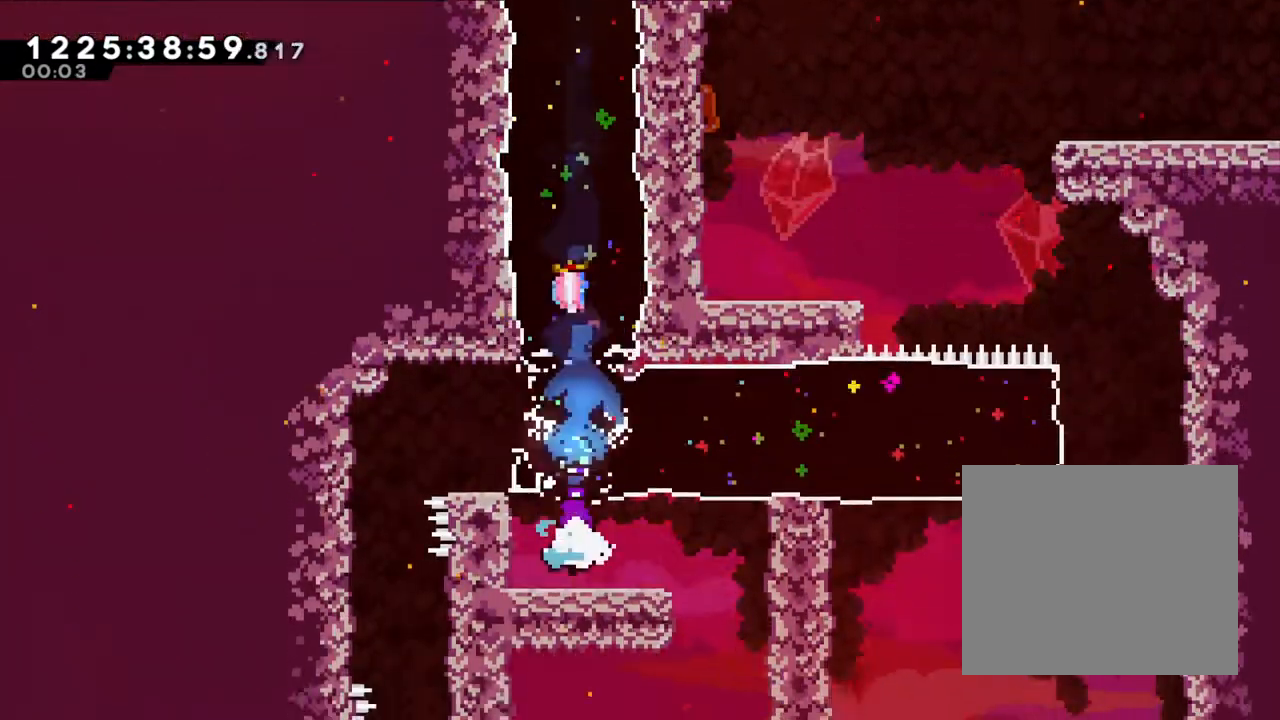
{"dt_ms": 500, "buttons": [], "left_stick": "center", "right_stick": "center", "events": [[333, "A", "down"], [467, "A", "up"]]}
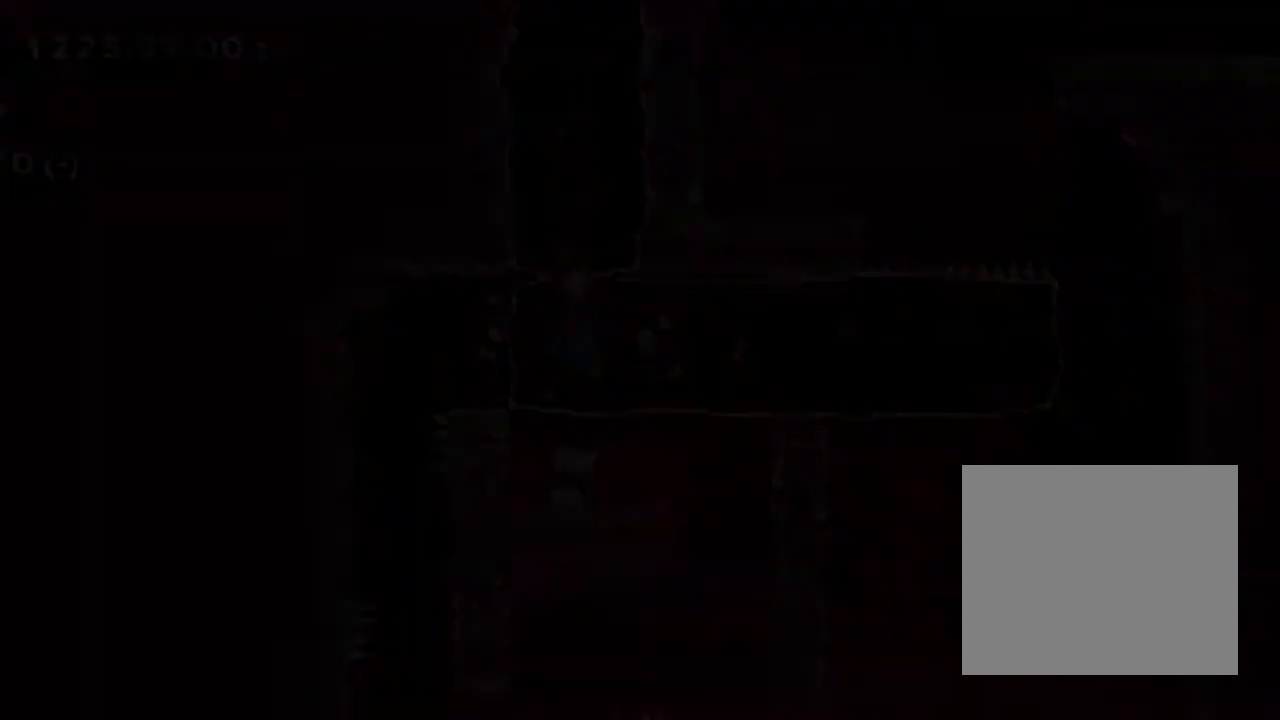
{"dt_ms": 500, "buttons": [], "left_stick": "right", "right_stick": "center", "events": [[367, "left_stick", "right"]]}
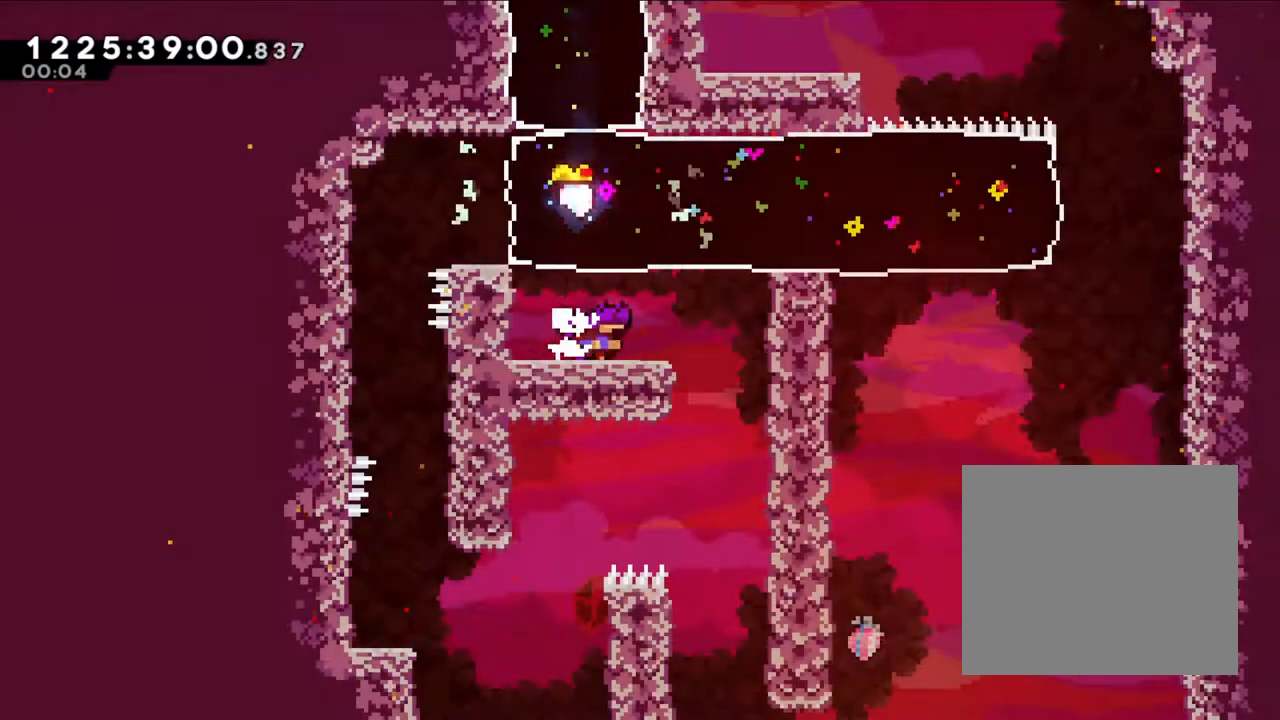
{"dt_ms": 500, "buttons": [], "left_stick": "up-left", "right_stick": "center", "events": [[150, "Y", "down"], [150, "left_stick", "up-left"], [367, "Y", "up"]]}
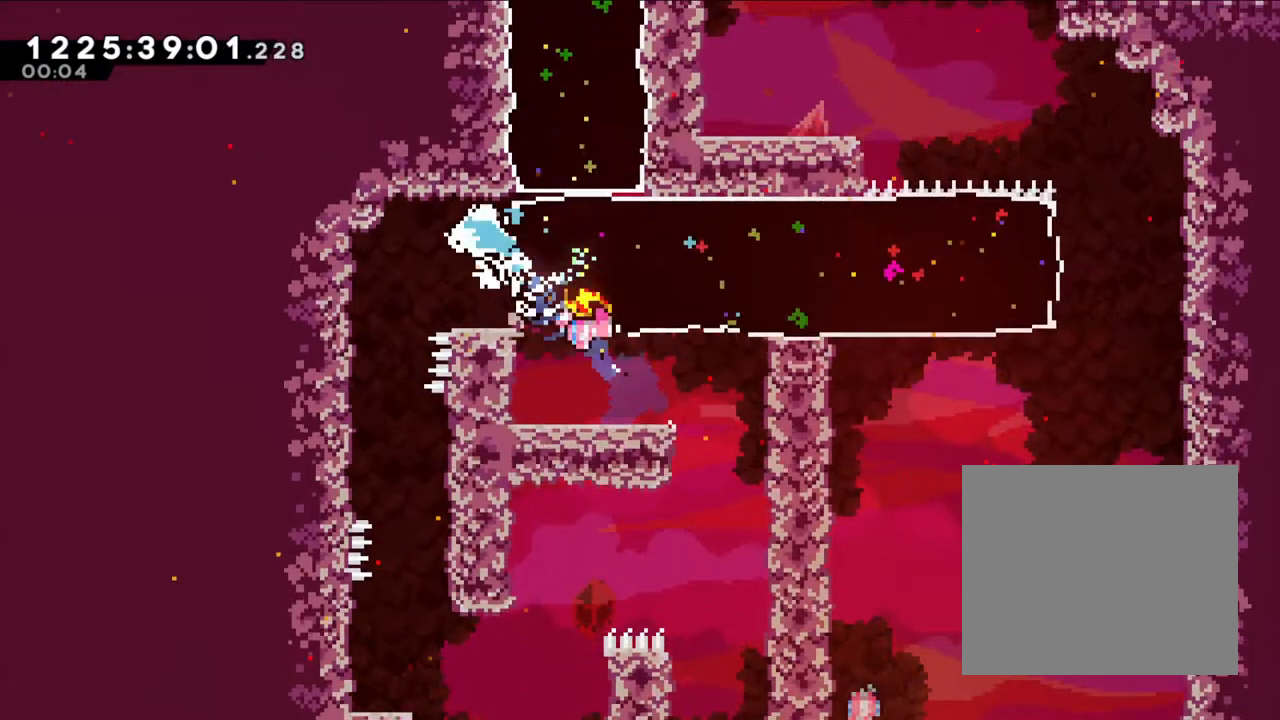
{"dt_ms": 1000, "buttons": [], "left_stick": "center", "right_stick": "center", "events": [[17, "left_stick", "center"], [50, "Y", "down"], [83, "left_stick", "right"], [217, "Y", "up"], [350, "left_stick", "center"]]}
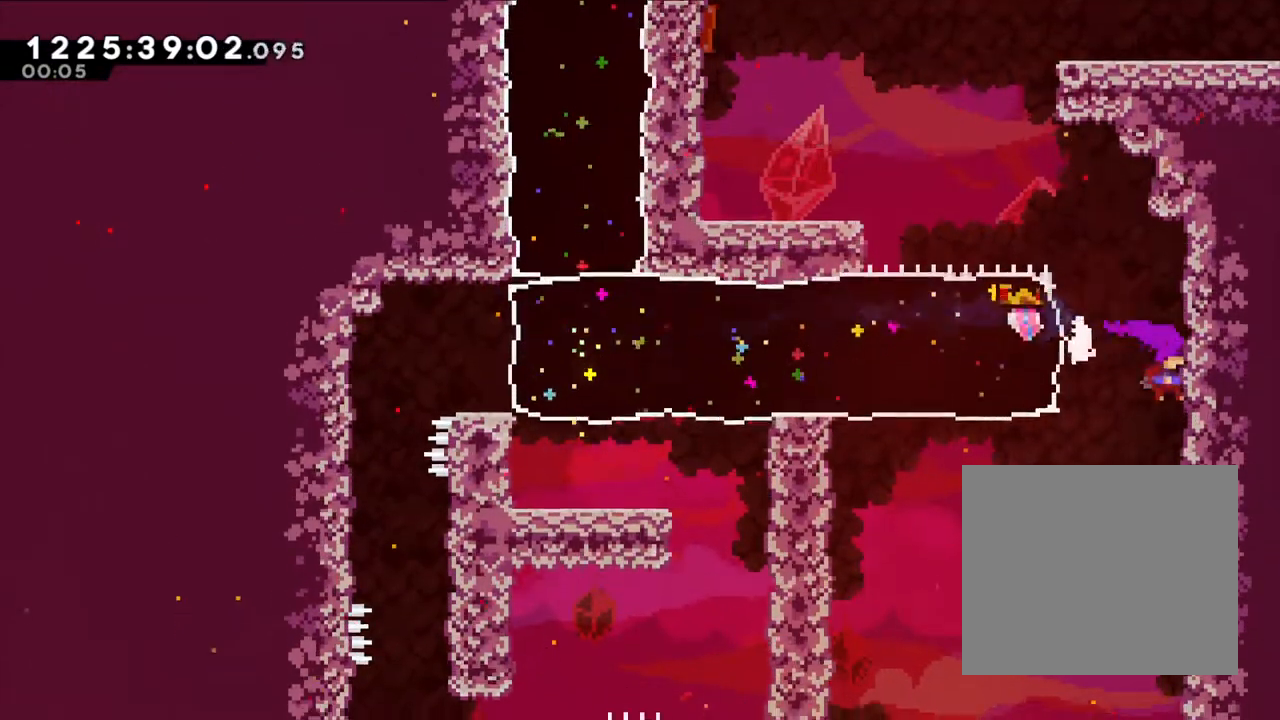
{"dt_ms": 500, "buttons": ["B"], "left_stick": "left", "right_stick": "center", "events": [[333, "left_stick", "left"], [350, "B", "down"]]}
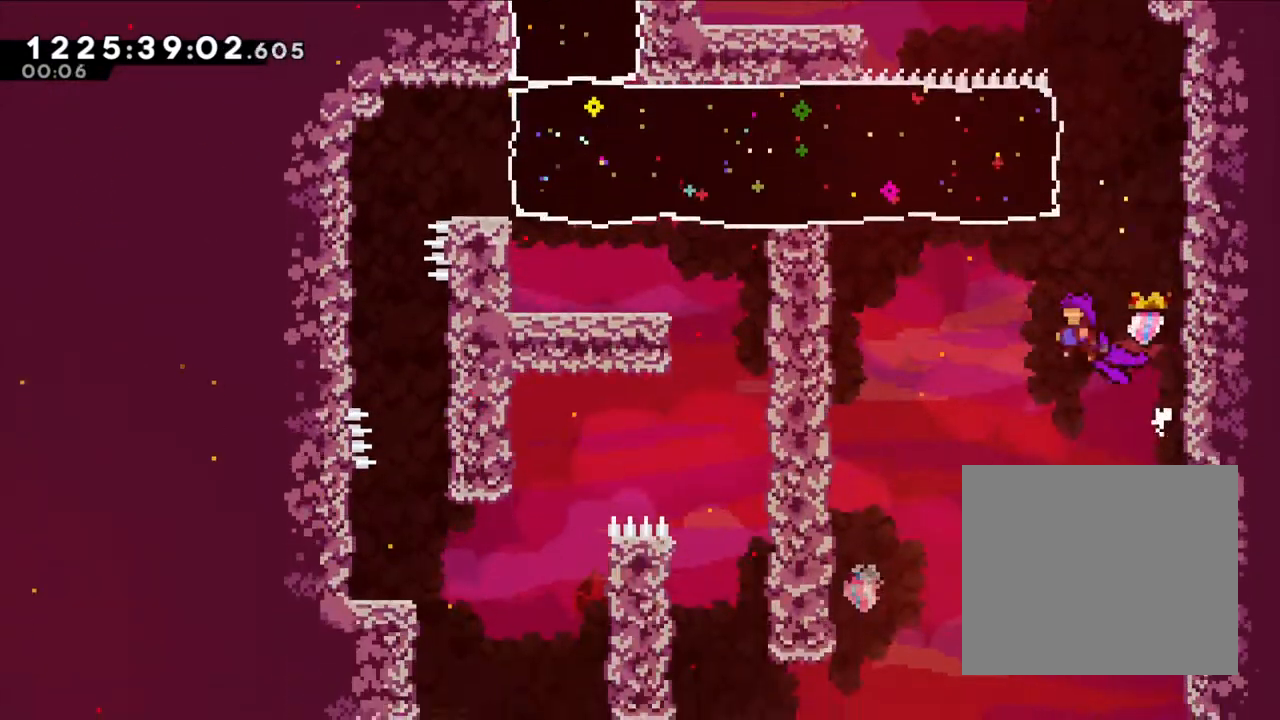
{"dt_ms": 500, "buttons": ["B"], "left_stick": "left", "right_stick": "center", "events": []}
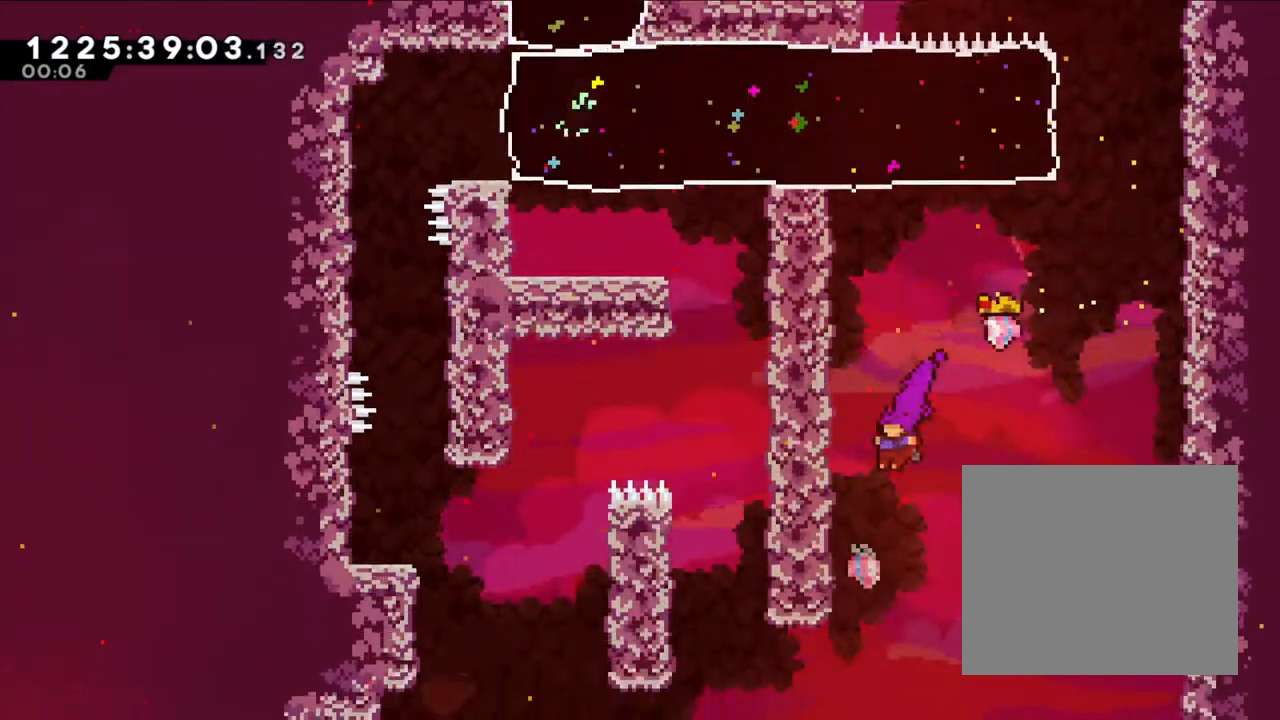
{"dt_ms": 500, "buttons": ["B", "L2"], "left_stick": "center", "right_stick": "center", "events": [[33, "B", "up"], [183, "L2", "down"], [283, "B", "down"], [283, "left_stick", "center"], [450, "B", "up"], [500, "B", "down"]]}
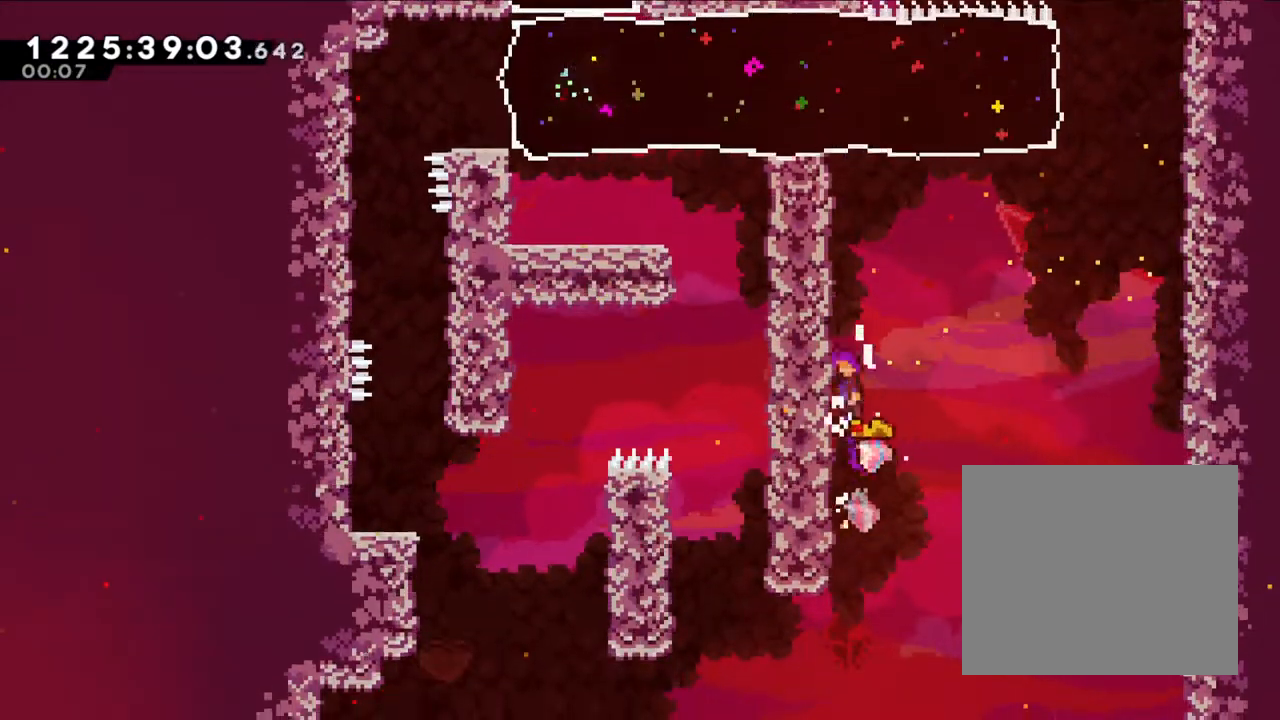
{"dt_ms": 500, "buttons": ["B"], "left_stick": "center", "right_stick": "center", "events": [[150, "L2", "up"], [167, "B", "up"], [267, "B", "down"]]}
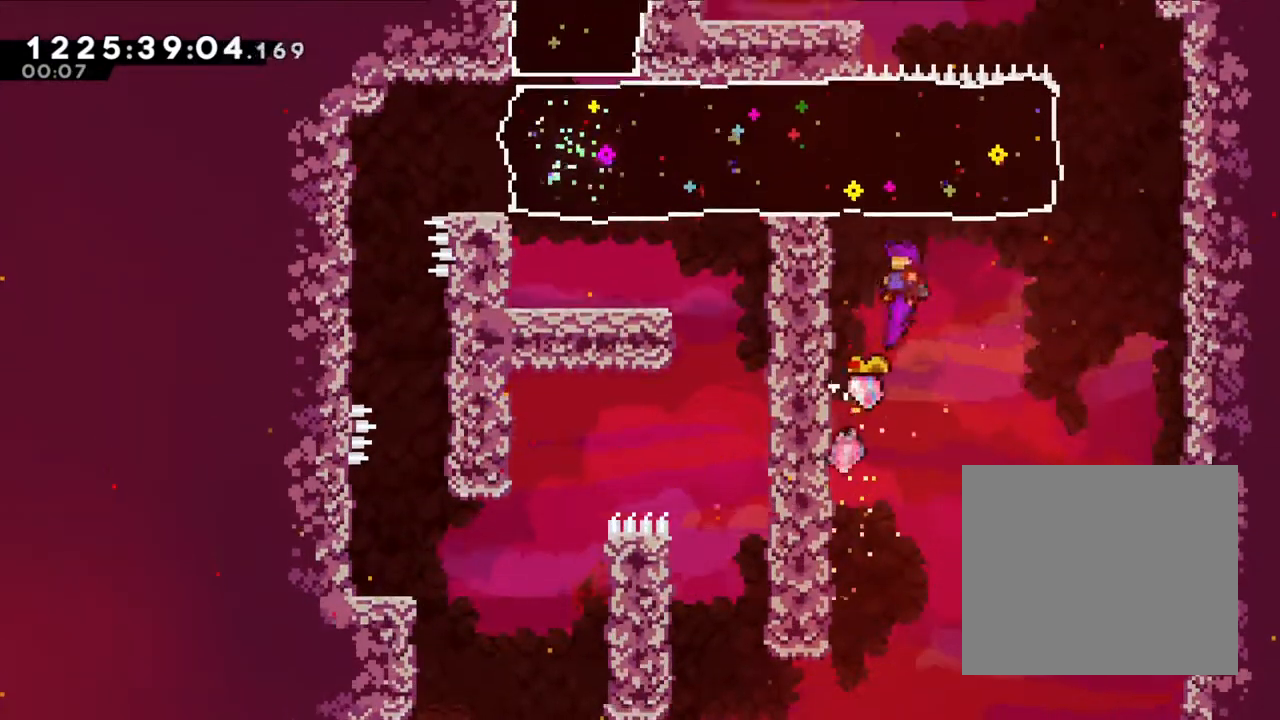
{"dt_ms": 500, "buttons": [], "left_stick": "right", "right_stick": "center", "events": [[33, "Y", "down"], [33, "left_stick", "up"], [133, "B", "up"], [250, "Y", "up"], [300, "left_stick", "right"]]}
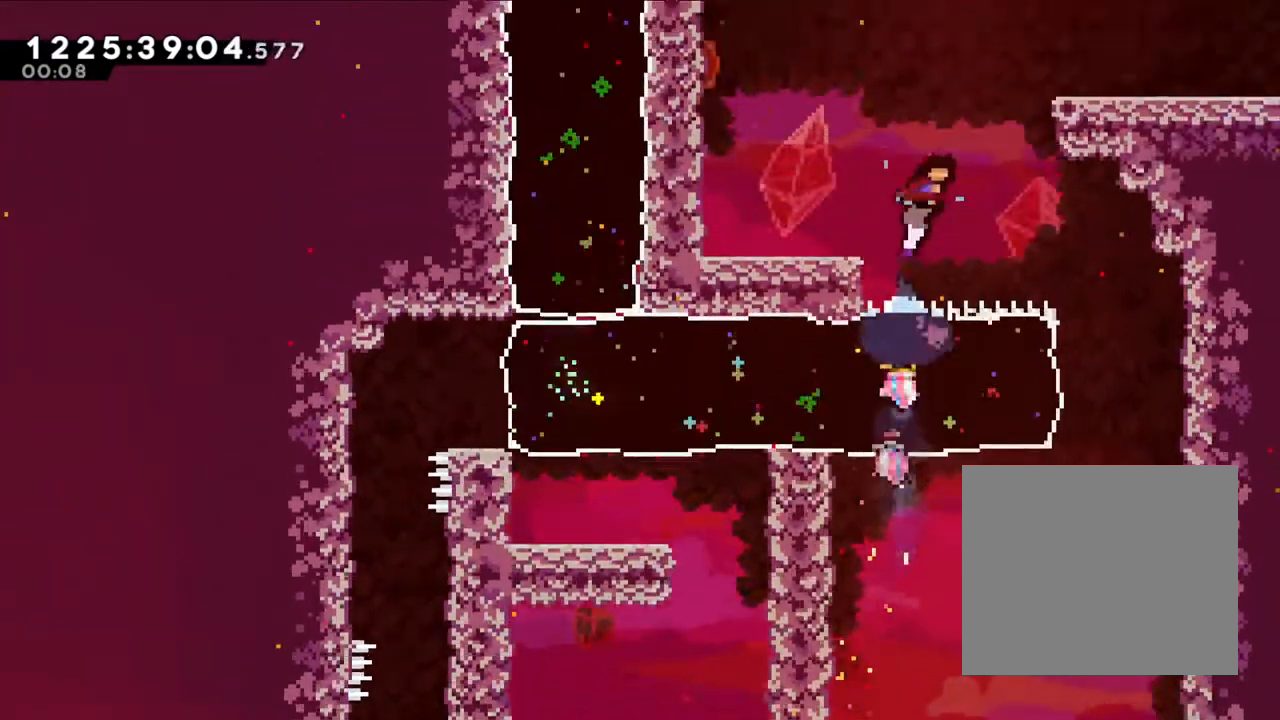
{"dt_ms": 500, "buttons": ["B", "L2"], "left_stick": "right", "right_stick": "center", "events": [[50, "L2", "down"], [250, "B", "down"], [367, "B", "up"], [400, "B", "down"]]}
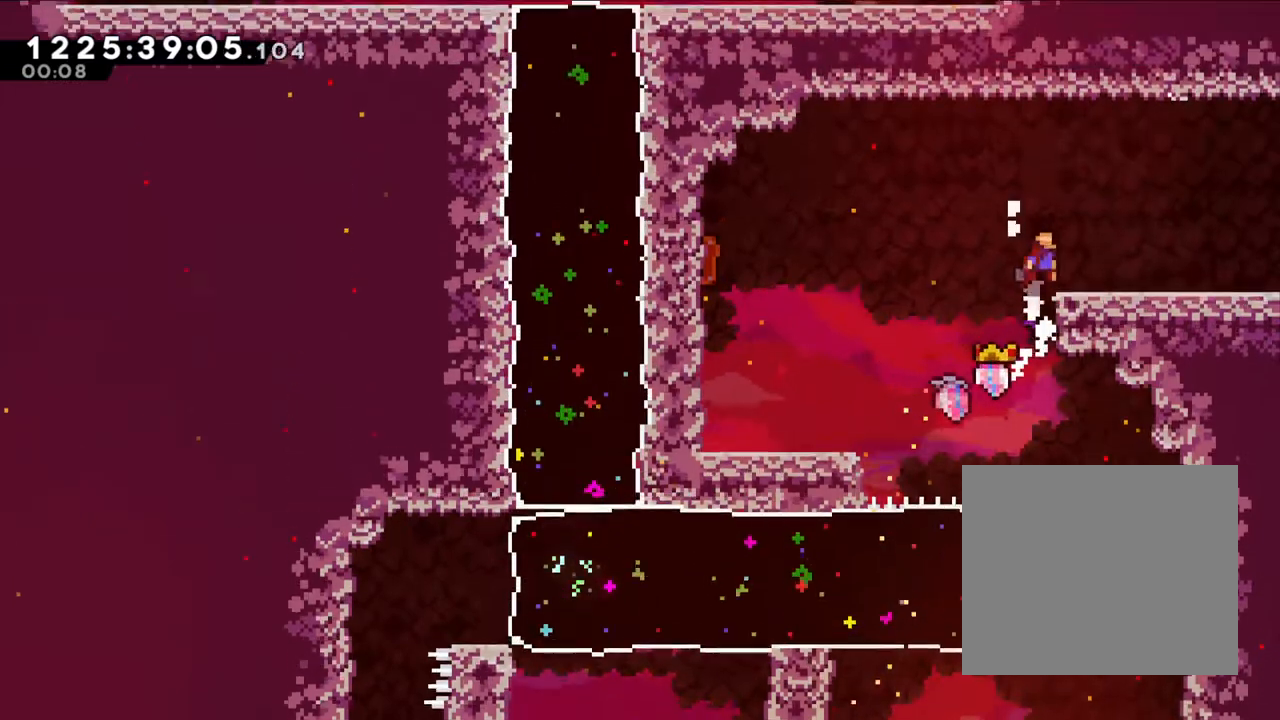
{"dt_ms": 500, "buttons": [], "left_stick": "right", "right_stick": "center", "events": [[117, "B", "up"], [400, "B", "down"], [483, "B", "up"], [483, "L2", "up"]]}
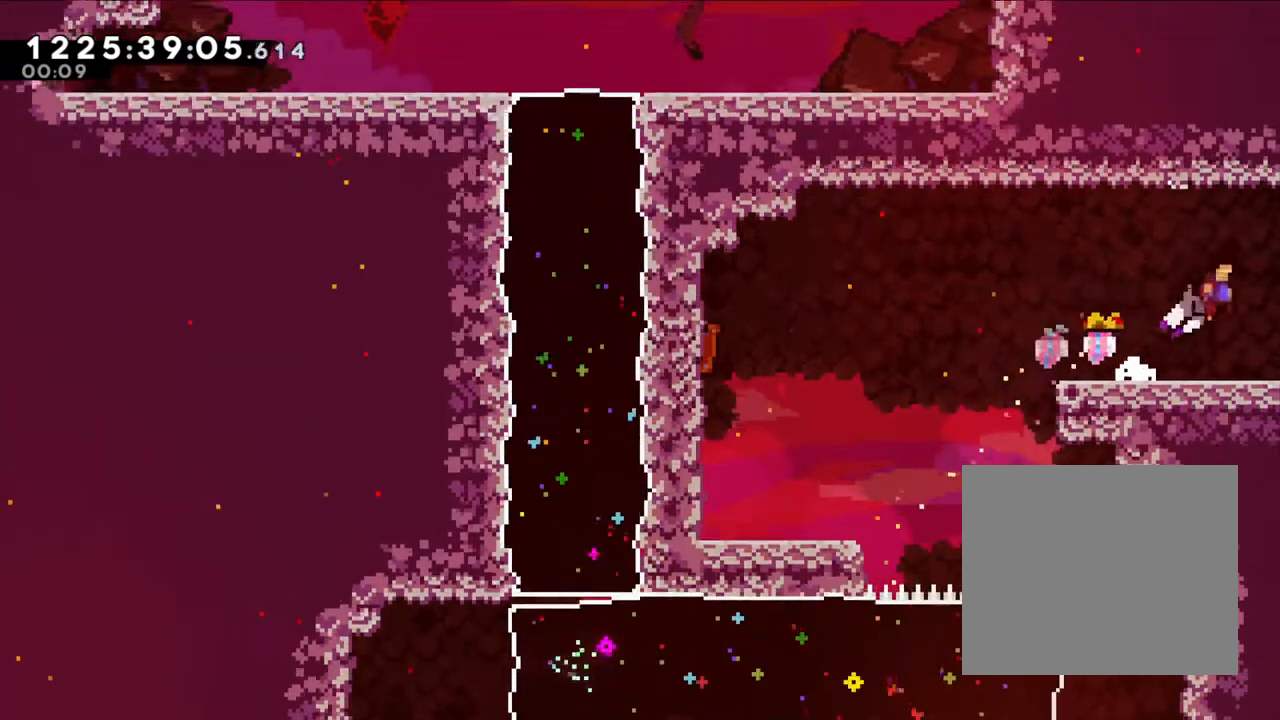
{"dt_ms": 500, "buttons": [], "left_stick": "right", "right_stick": "center", "events": []}
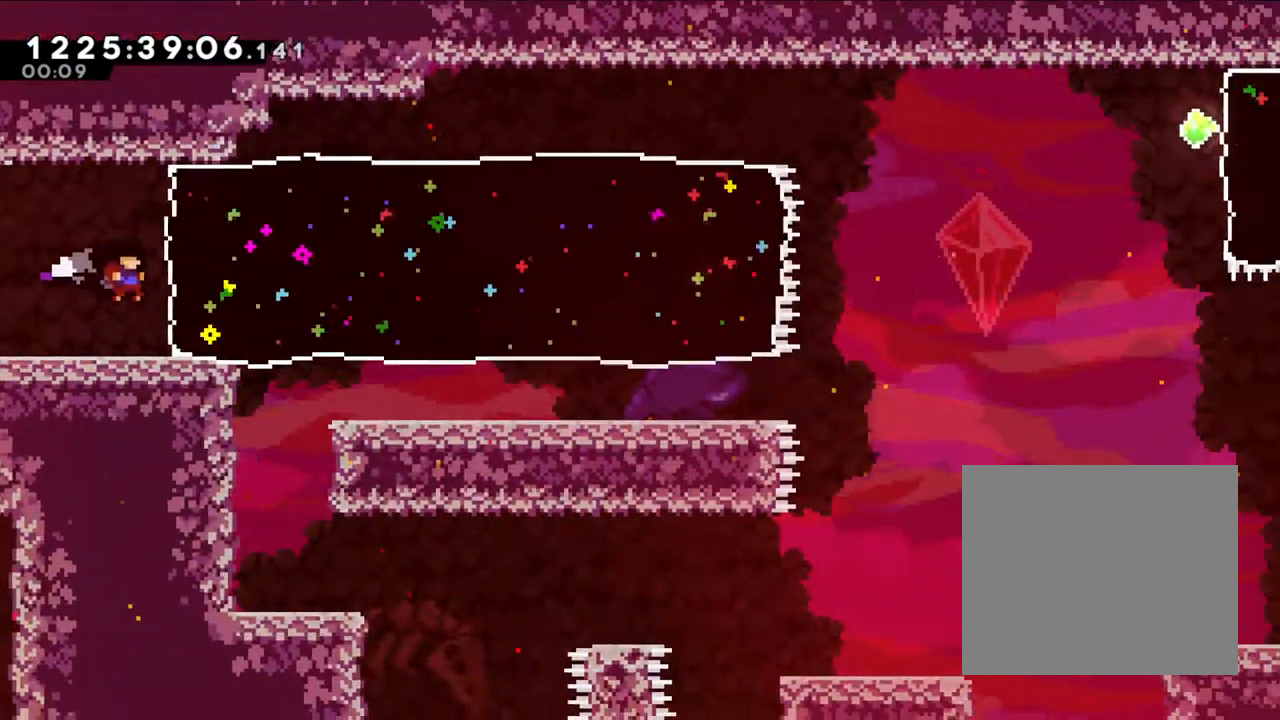
{"dt_ms": 500, "buttons": ["B"], "left_stick": "center", "right_stick": "center", "events": [[300, "left_stick", "center"], [450, "B", "down"]]}
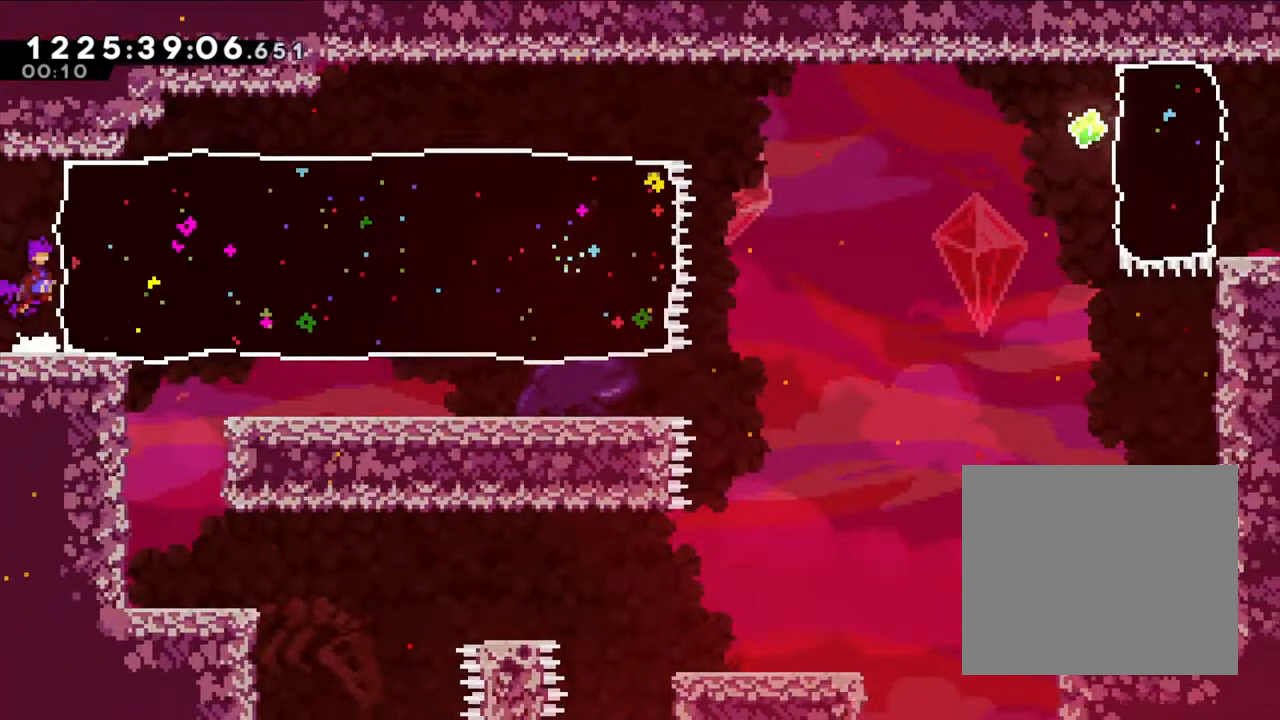
{"dt_ms": 500, "buttons": [], "left_stick": "right", "right_stick": "center", "events": [[67, "left_stick", "right"], [117, "Y", "down"], [167, "B", "up"], [300, "Y", "up"]]}
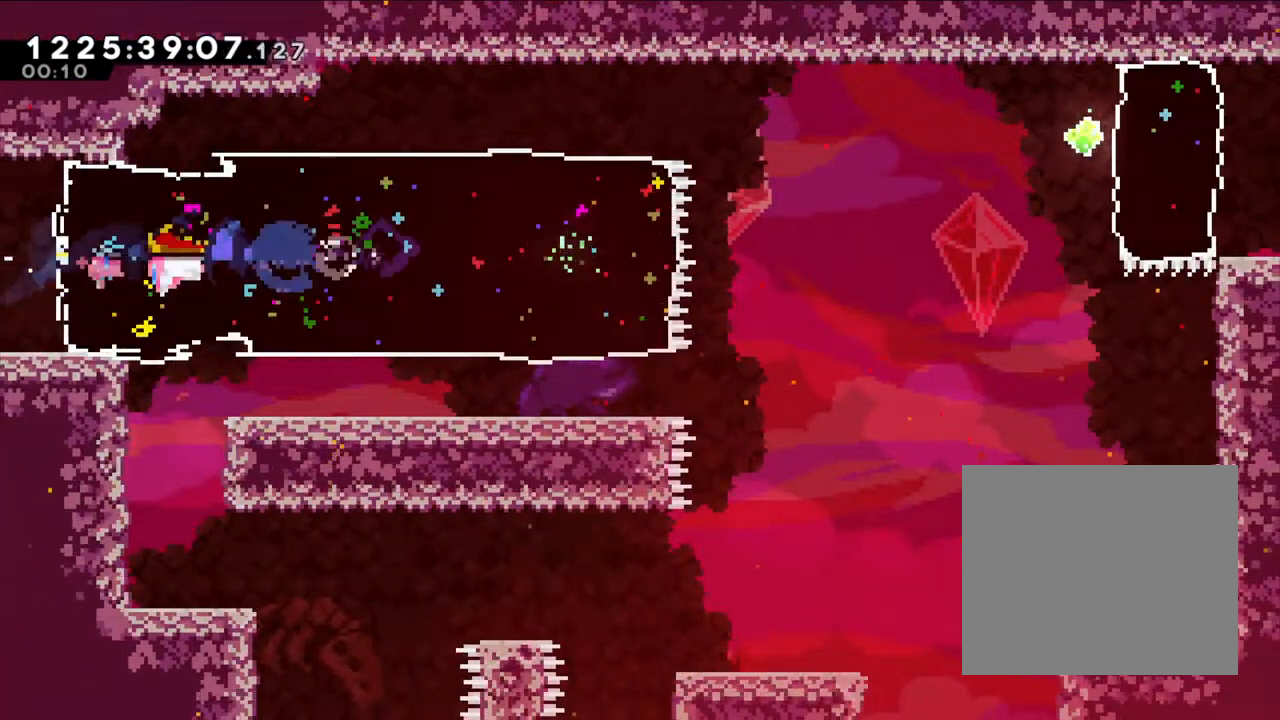
{"dt_ms": 500, "buttons": ["B"], "left_stick": "right", "right_stick": "center", "events": [[417, "B", "down"]]}
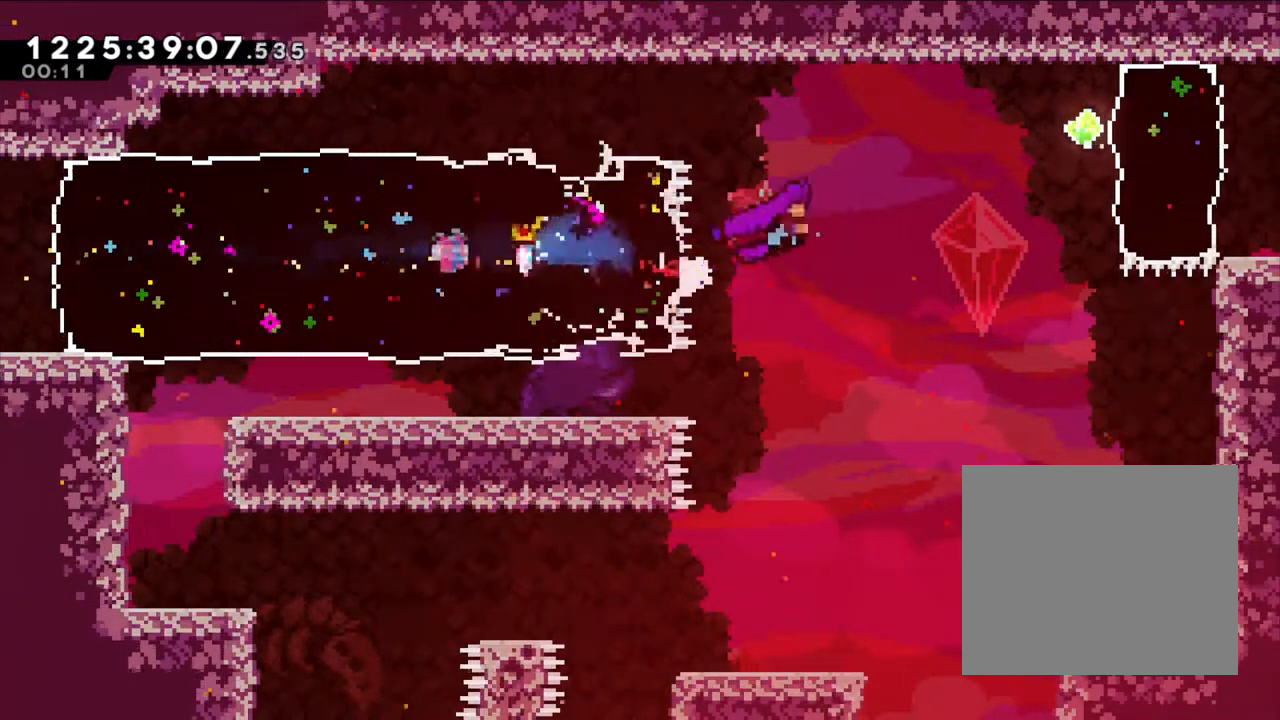
{"dt_ms": 500, "buttons": [], "left_stick": "right", "right_stick": "center", "events": [[250, "Y", "down"], [350, "B", "up"], [450, "Y", "up"]]}
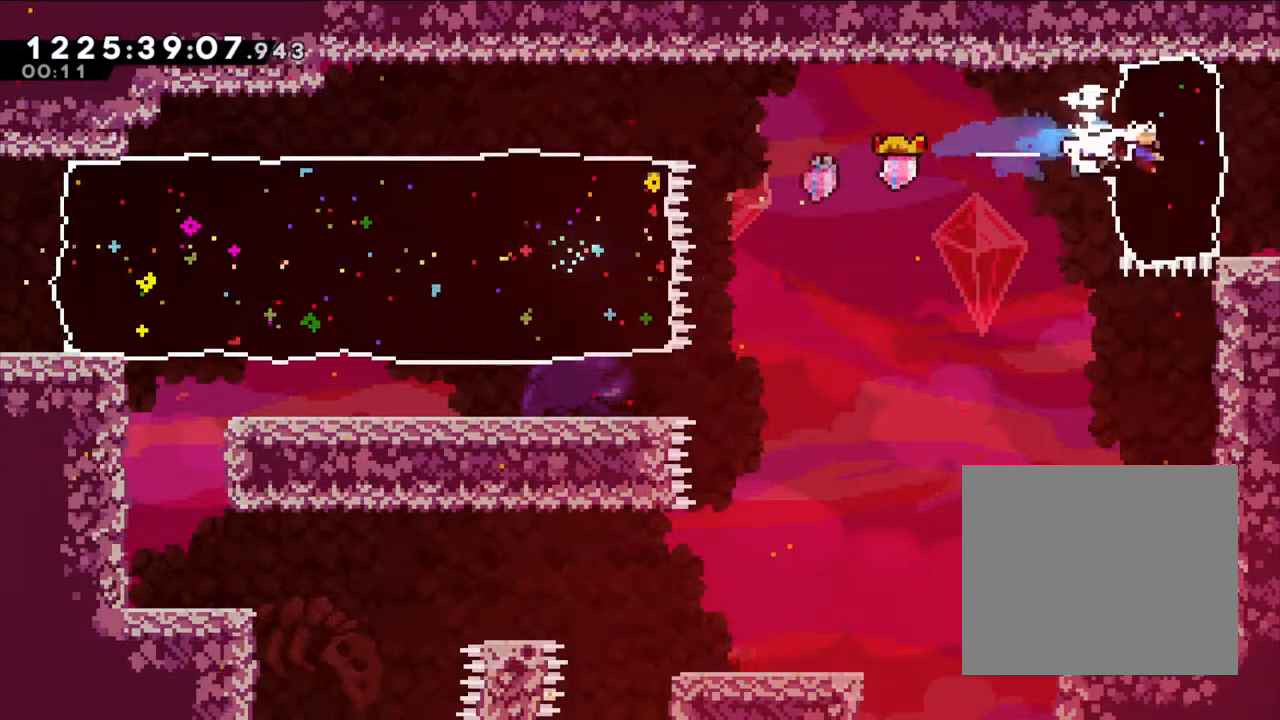
{"dt_ms": 500, "buttons": [], "left_stick": "right", "right_stick": "center", "events": []}
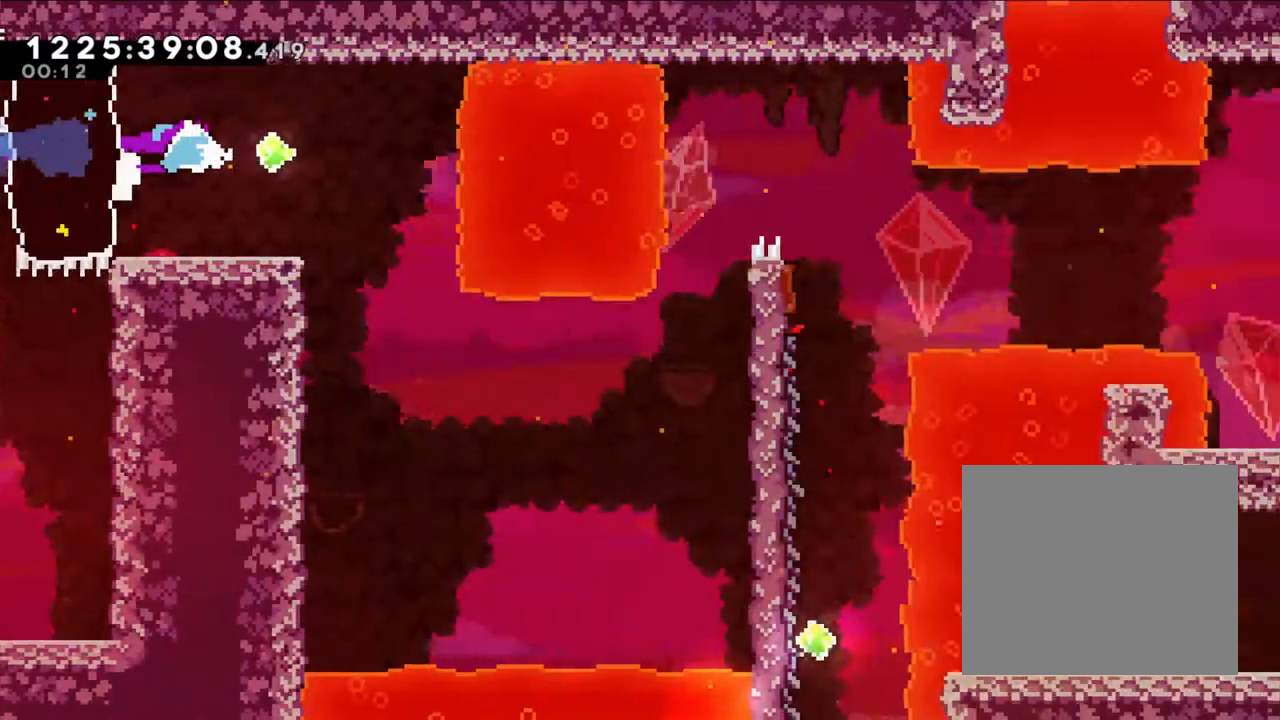
{"dt_ms": 500, "buttons": [], "left_stick": "center", "right_stick": "center", "events": [[450, "left_stick", "center"]]}
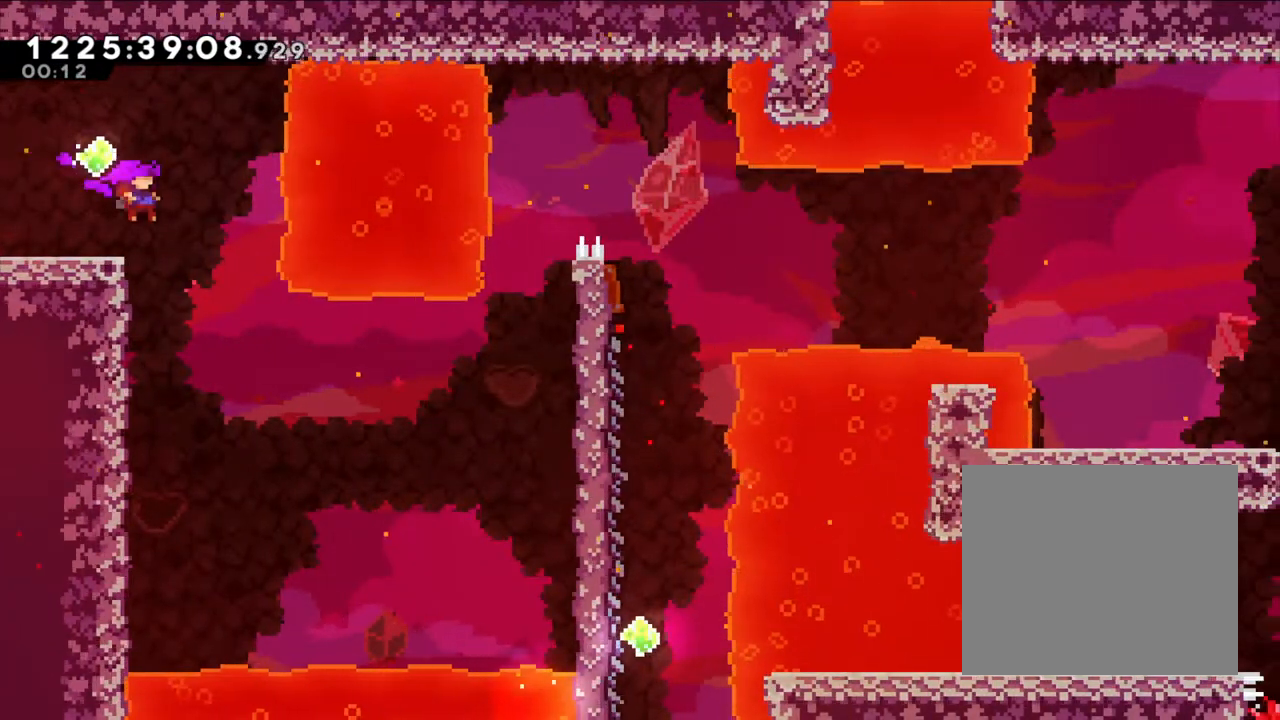
{"dt_ms": 500, "buttons": ["Y"], "left_stick": "right", "right_stick": "center", "events": [[233, "left_stick", "right"], [317, "Y", "down"]]}
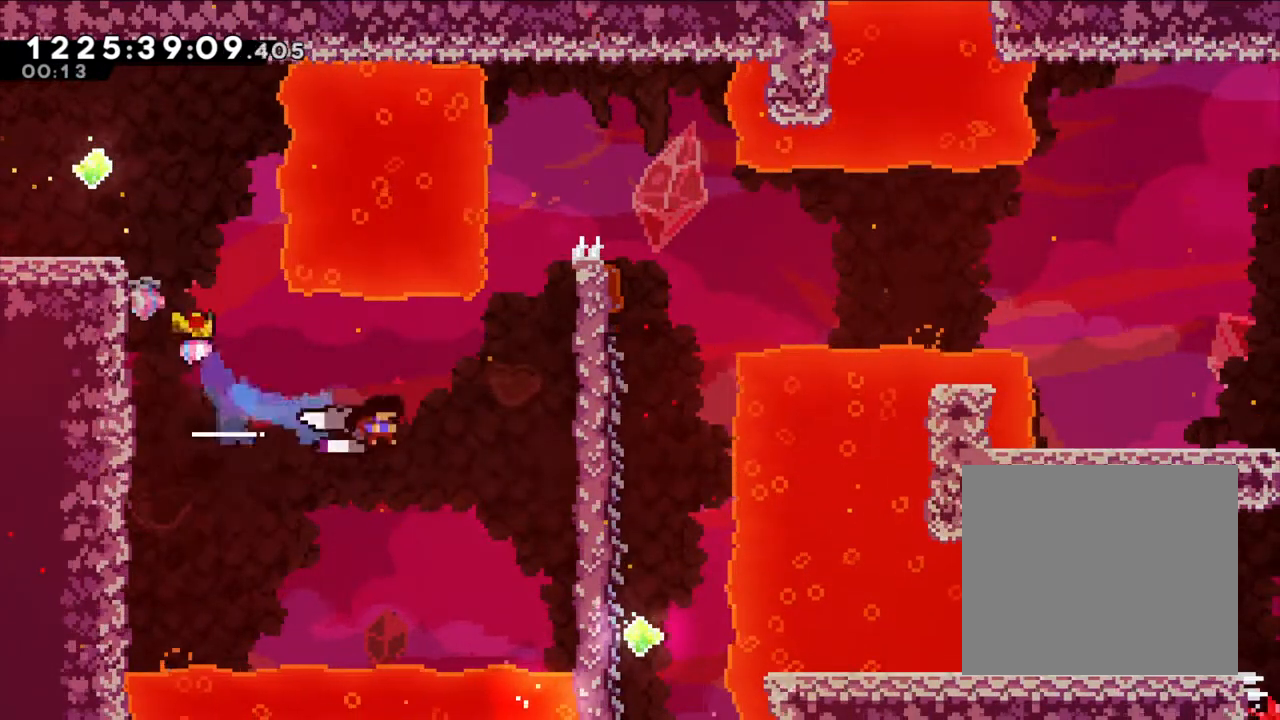
{"dt_ms": 500, "buttons": ["B", "L2"], "left_stick": "right", "right_stick": "center", "events": [[33, "Y", "up"], [83, "L2", "down"], [417, "B", "down"]]}
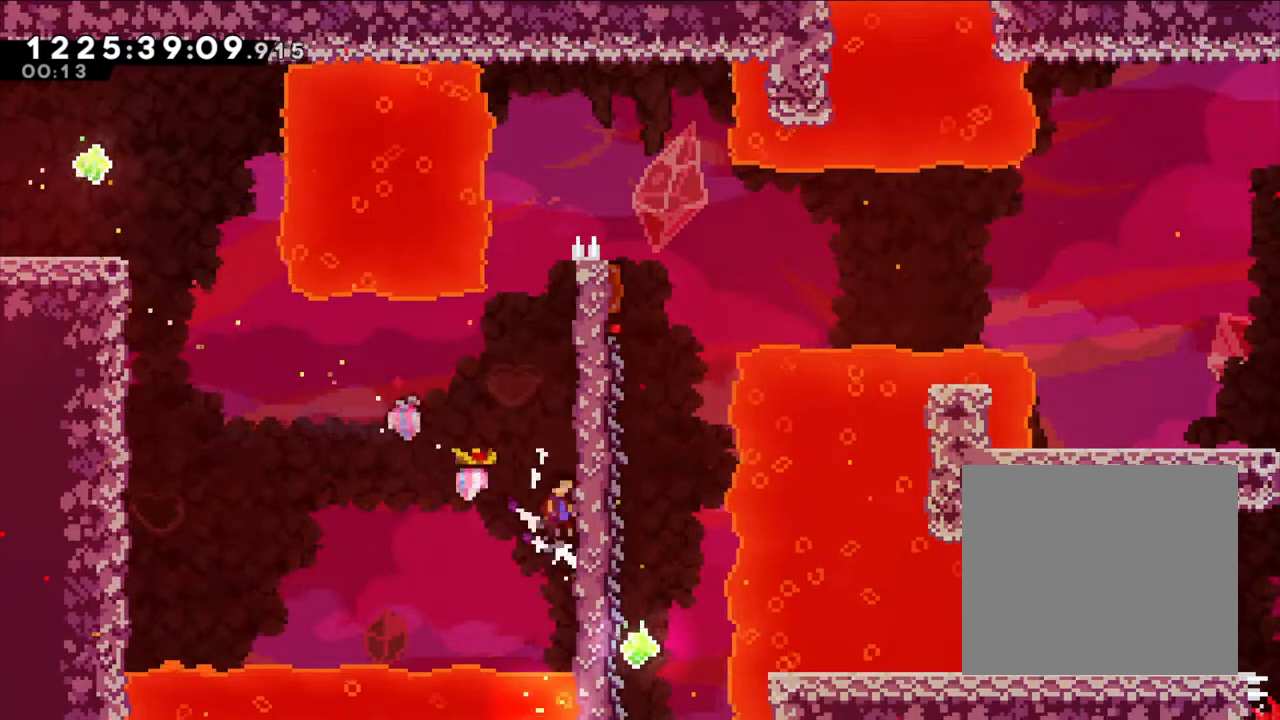
{"dt_ms": 500, "buttons": ["B", "L2"], "left_stick": "center", "right_stick": "center", "events": [[117, "left_stick", "center"], [133, "B", "up"], [200, "B", "down"], [400, "B", "up"], [450, "B", "down"]]}
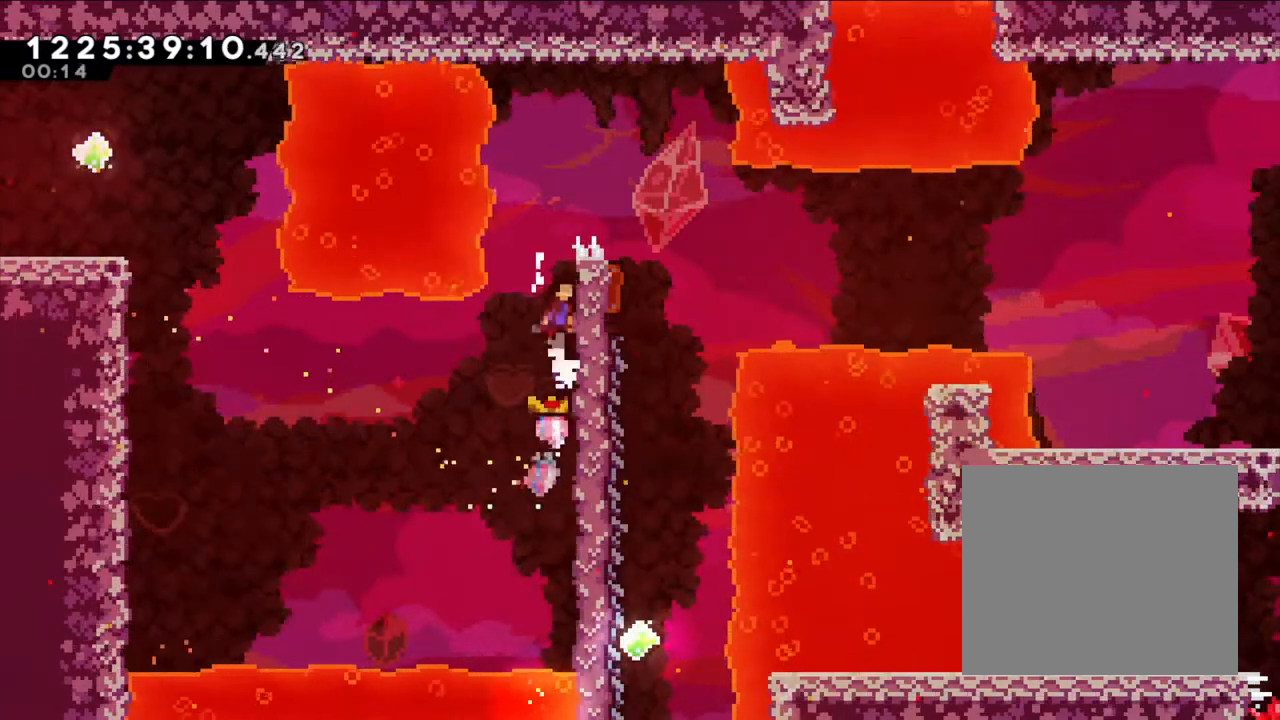
{"dt_ms": 500, "buttons": ["B"], "left_stick": "right", "right_stick": "center", "events": [[100, "B", "up"], [183, "B", "down"], [217, "left_stick", "right"], [417, "L2", "up"]]}